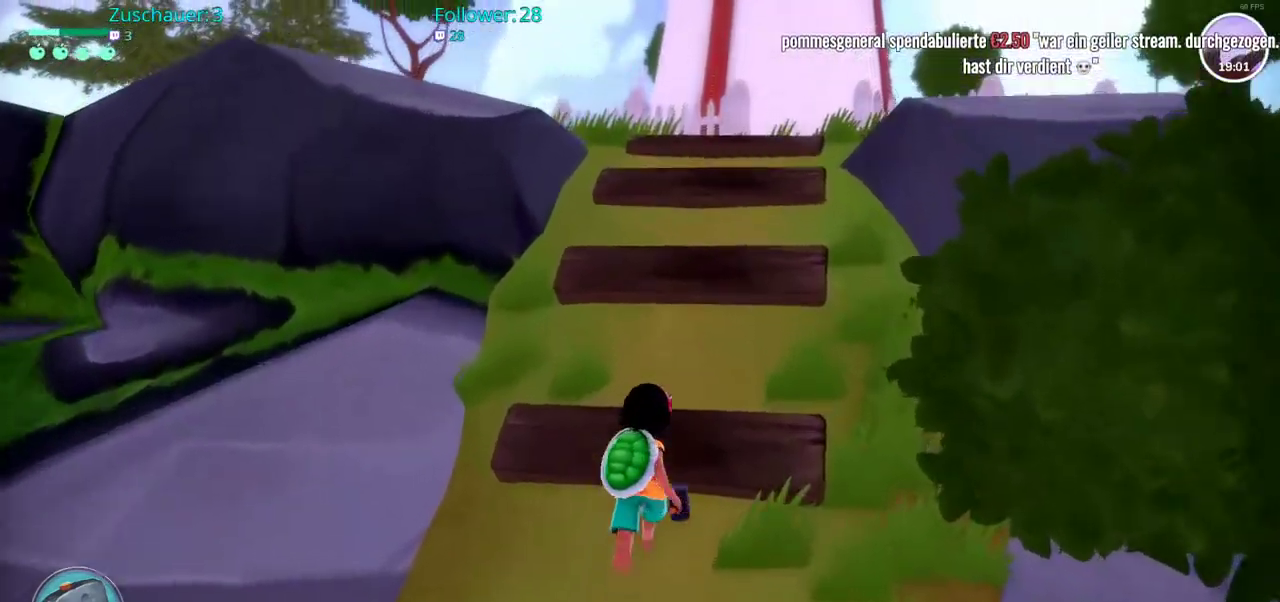
Gameplay with a controller (Xbox layout); each line is a JSON object with the inputs held at the frame after it. "events" lists button and stick changes between this image and that frame as [ms after this image, input, new state], when the widget could be followed in between. Not read: L3 R3.
{"buttons": ["R2"], "left_stick": "up", "right_stick": "center", "events": []}
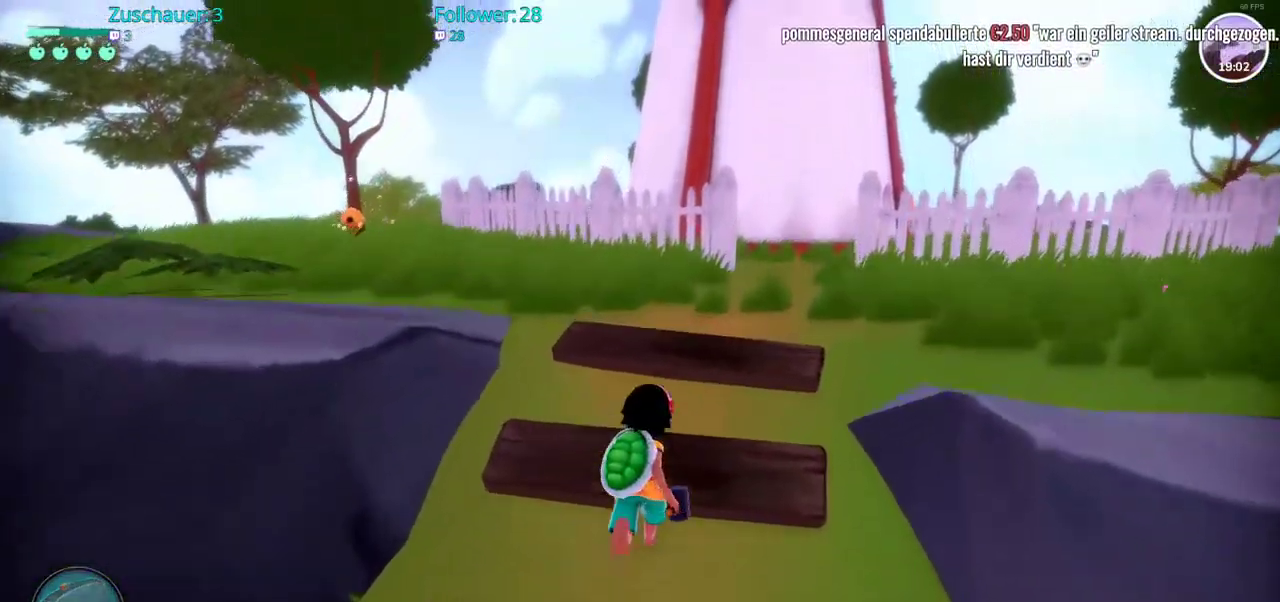
{"buttons": ["R2"], "left_stick": "up", "right_stick": "center", "events": []}
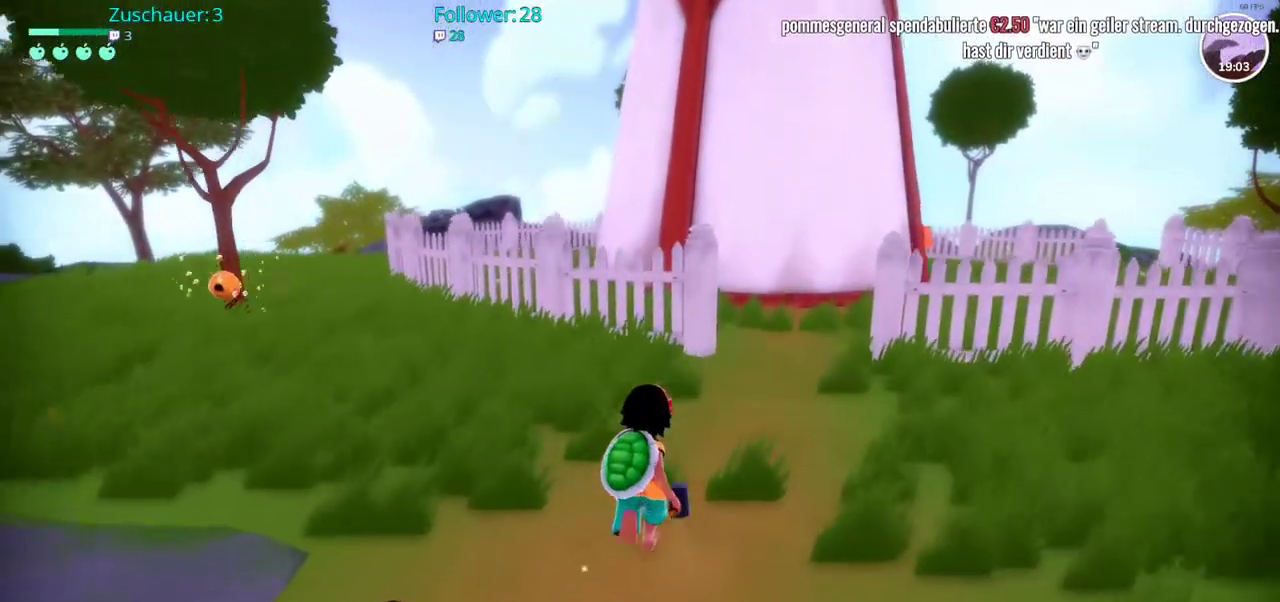
{"buttons": ["R2"], "left_stick": "up", "right_stick": "center", "events": [[33, "right_stick", "left"], [400, "right_stick", "center"]]}
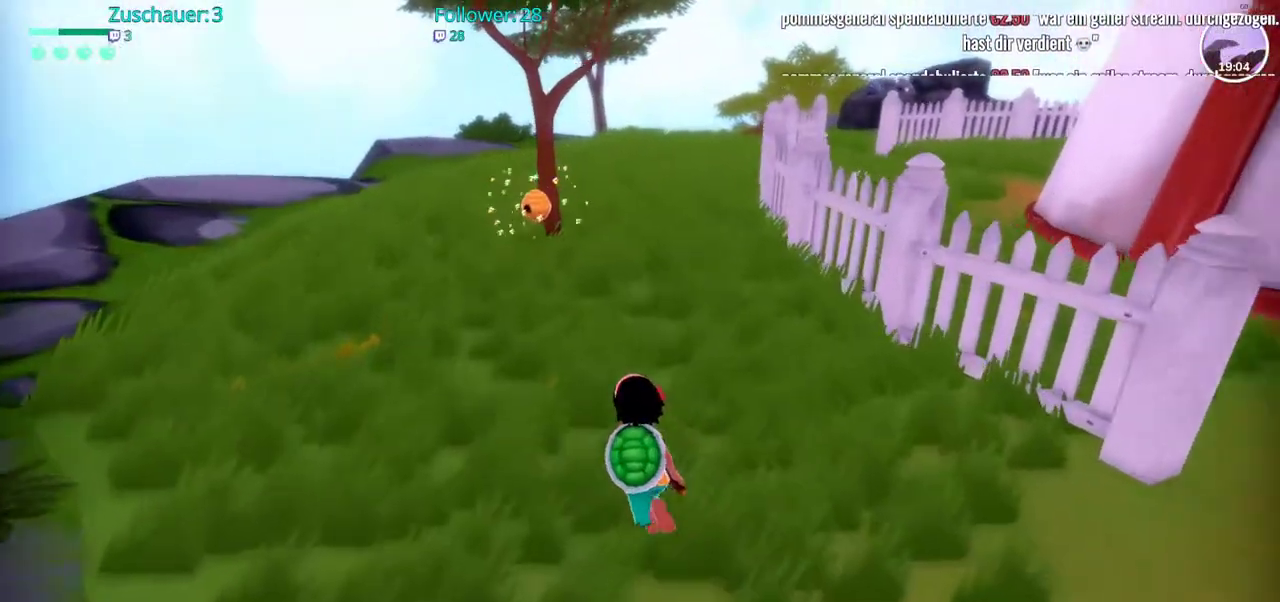
{"buttons": [], "left_stick": "up", "right_stick": "center", "events": [[383, "R2", "up"]]}
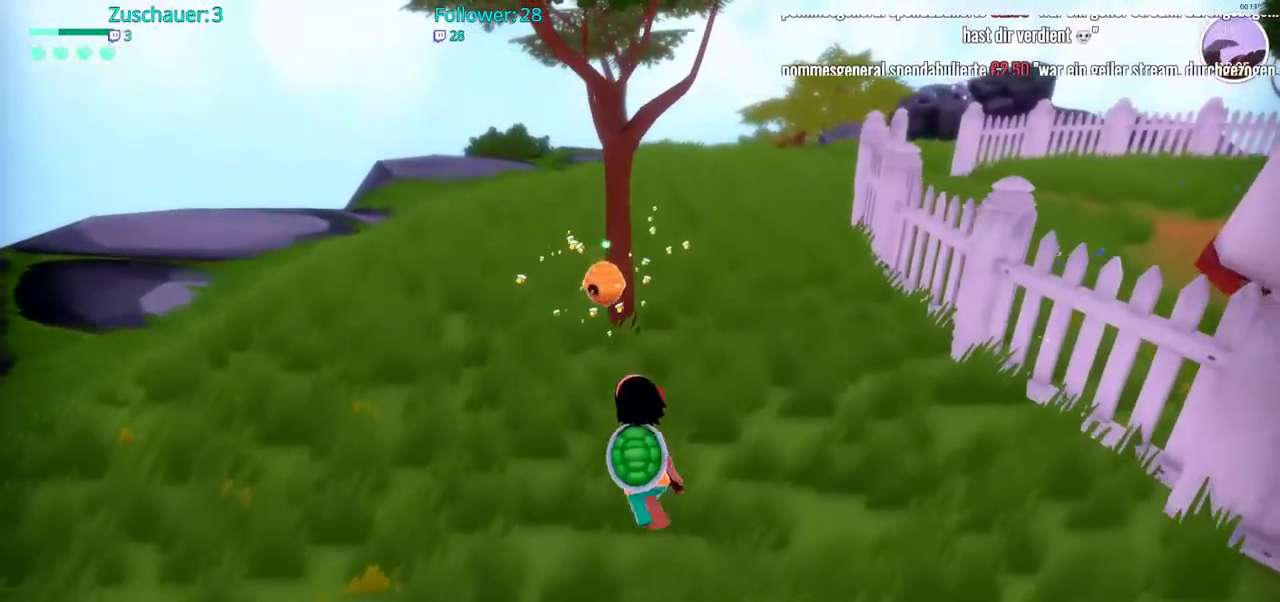
{"buttons": [], "left_stick": "center", "right_stick": "center", "events": [[450, "left_stick", "center"]]}
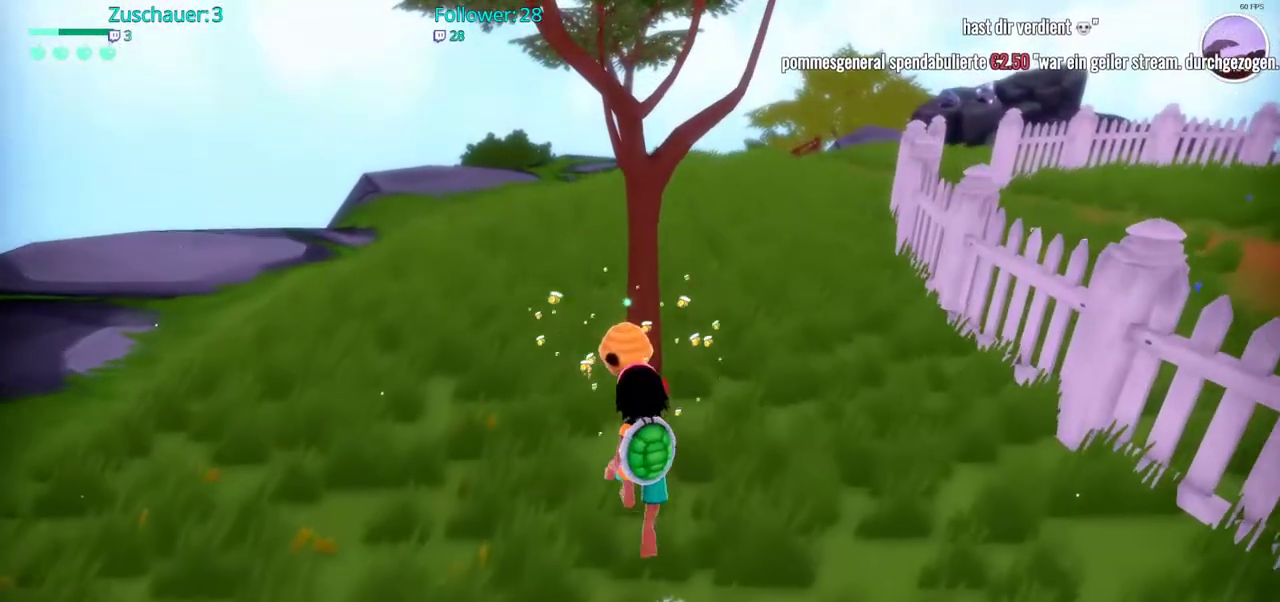
{"buttons": [], "left_stick": "up", "right_stick": "center", "events": [[467, "left_stick", "up"]]}
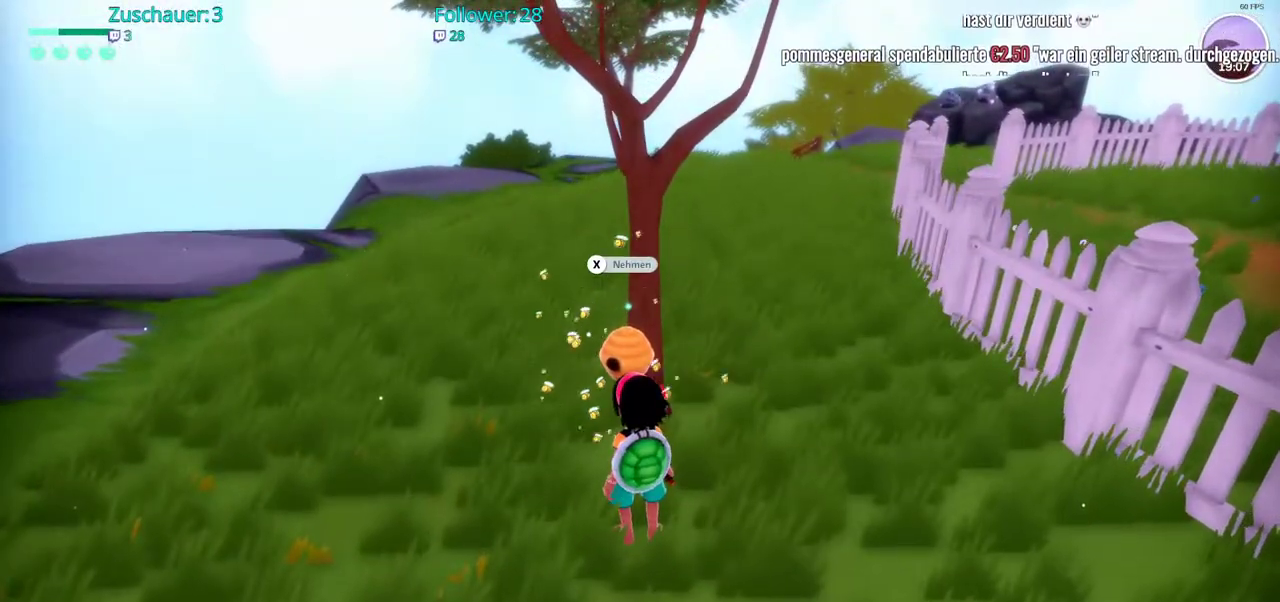
{"buttons": [], "left_stick": "center", "right_stick": "center", "events": [[117, "left_stick", "center"], [300, "X", "down"], [450, "X", "up"]]}
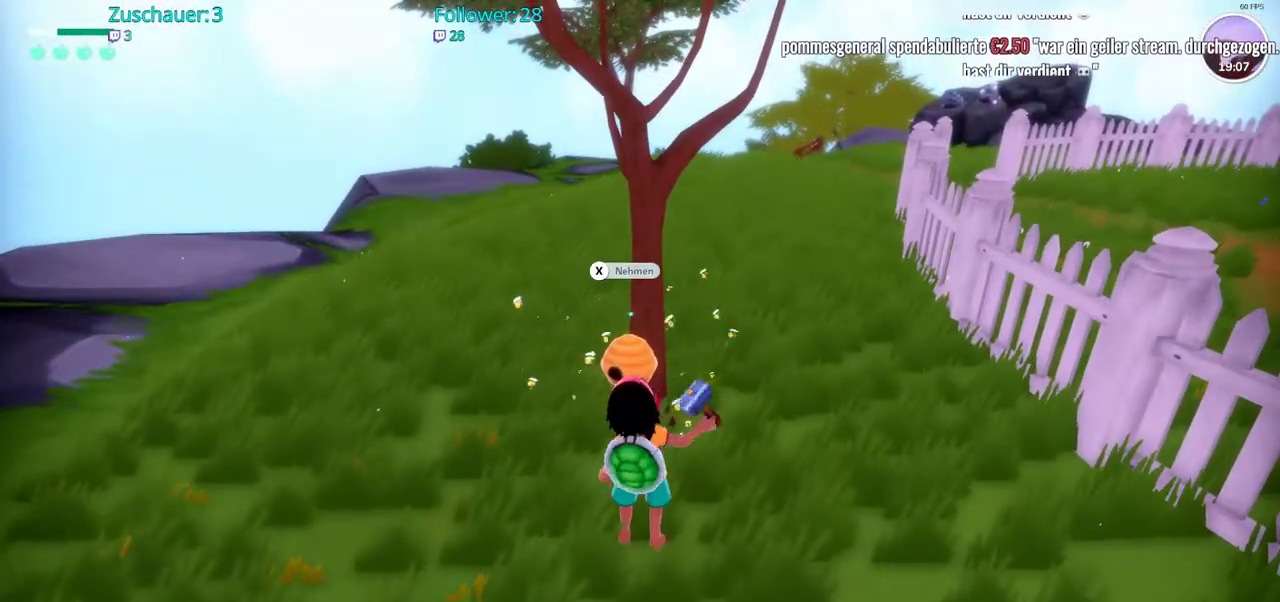
{"buttons": [], "left_stick": "center", "right_stick": "center", "events": []}
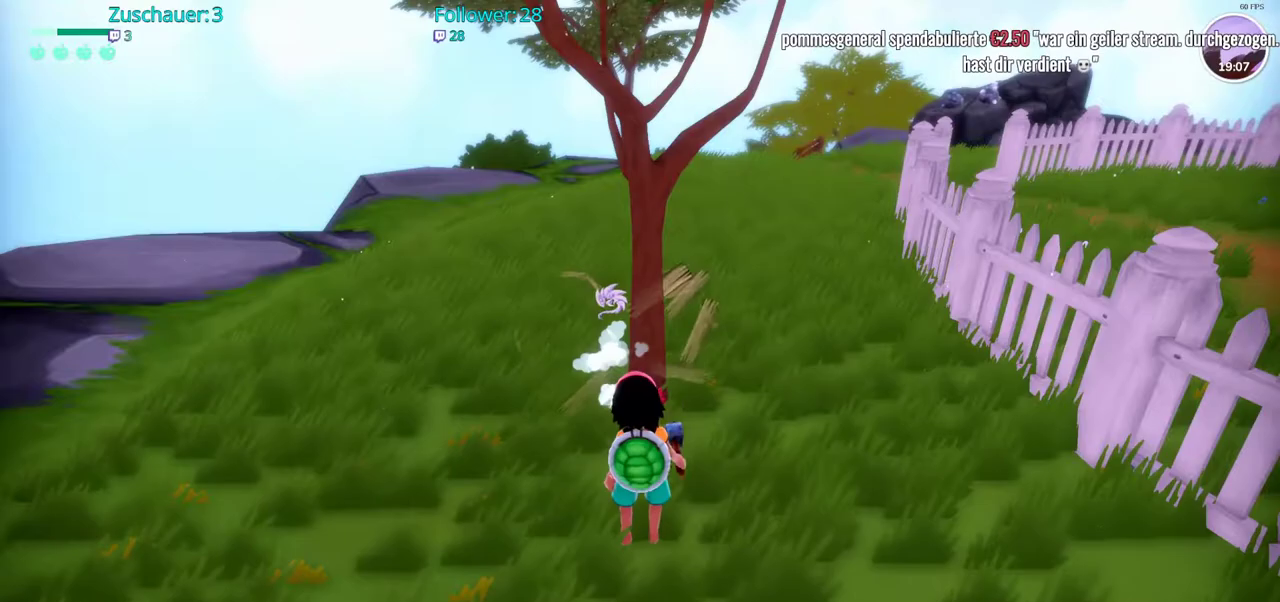
{"buttons": [], "left_stick": "center", "right_stick": "center", "events": []}
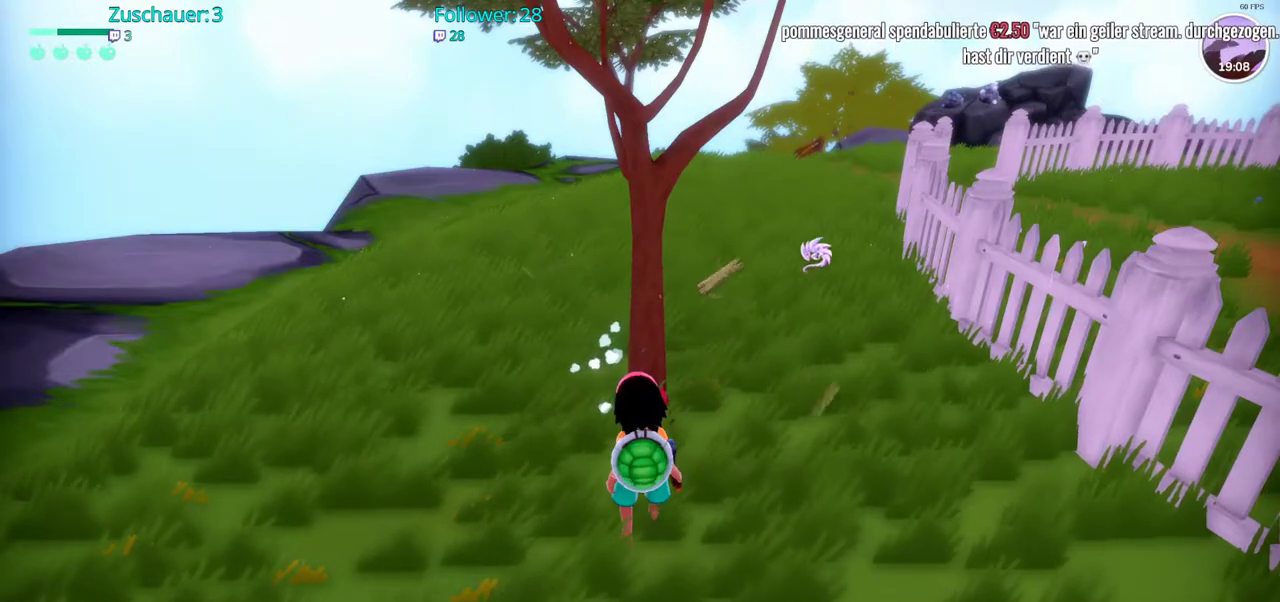
{"buttons": [], "left_stick": "center", "right_stick": "center", "events": []}
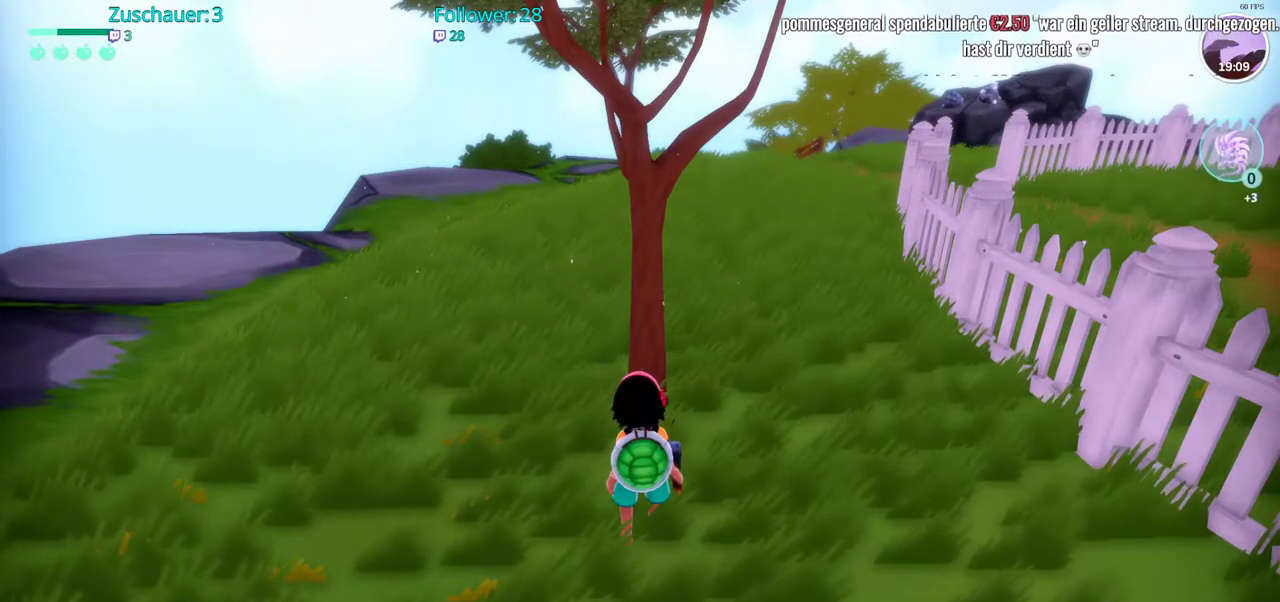
{"buttons": [], "left_stick": "center", "right_stick": "center", "events": []}
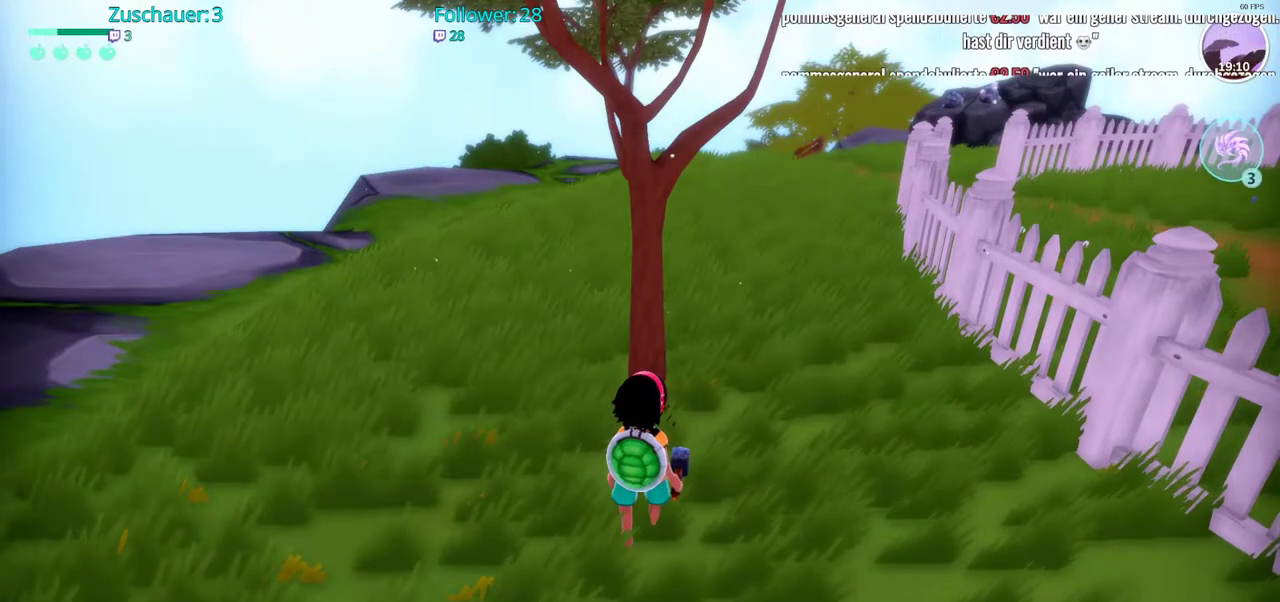
{"buttons": [], "left_stick": "up-left", "right_stick": "right", "events": [[200, "left_stick", "up-left"], [383, "right_stick", "right"]]}
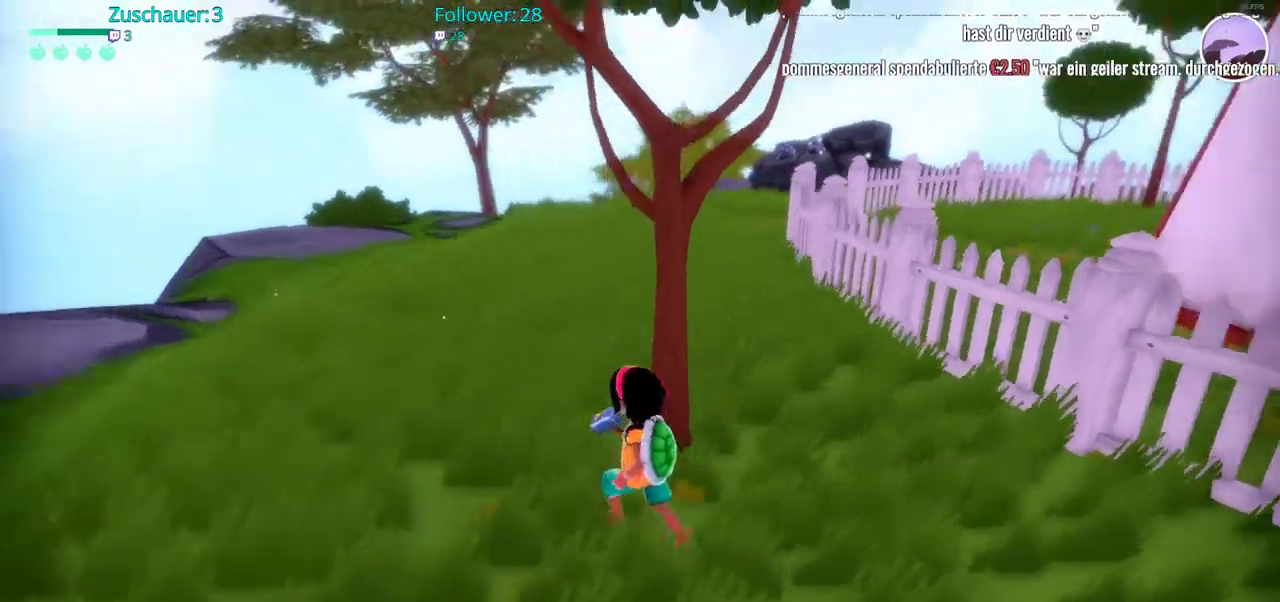
{"buttons": ["R2"], "left_stick": "up-left", "right_stick": "center", "events": [[133, "R2", "down"], [133, "right_stick", "center"]]}
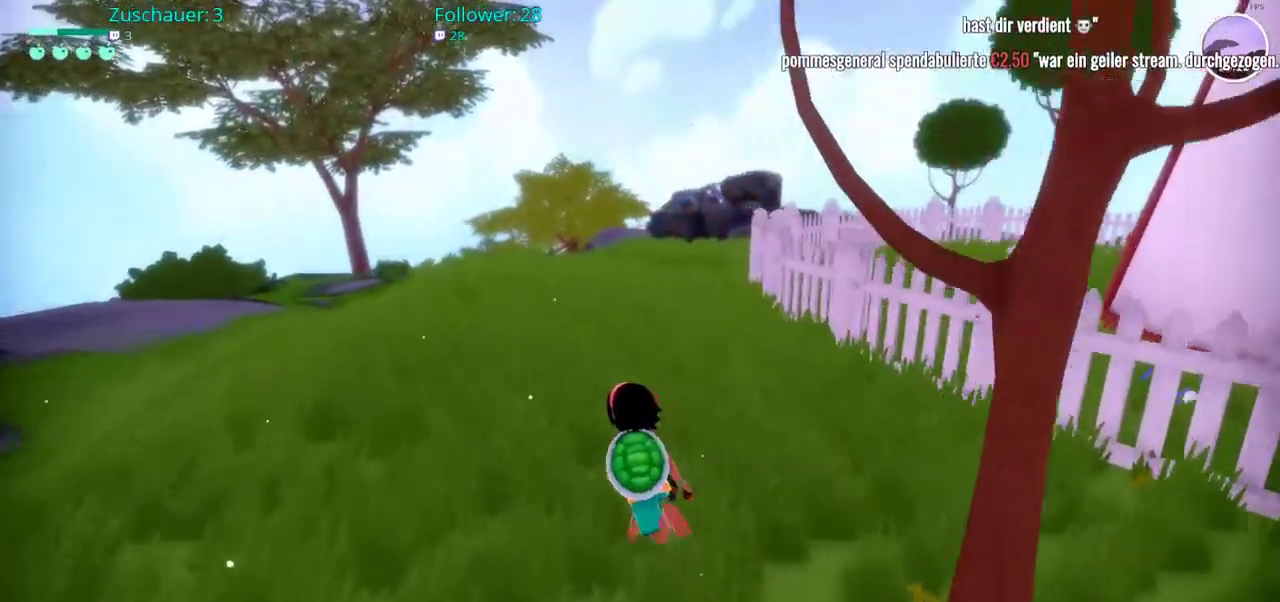
{"buttons": ["R2"], "left_stick": "up", "right_stick": "center", "events": [[133, "left_stick", "up"]]}
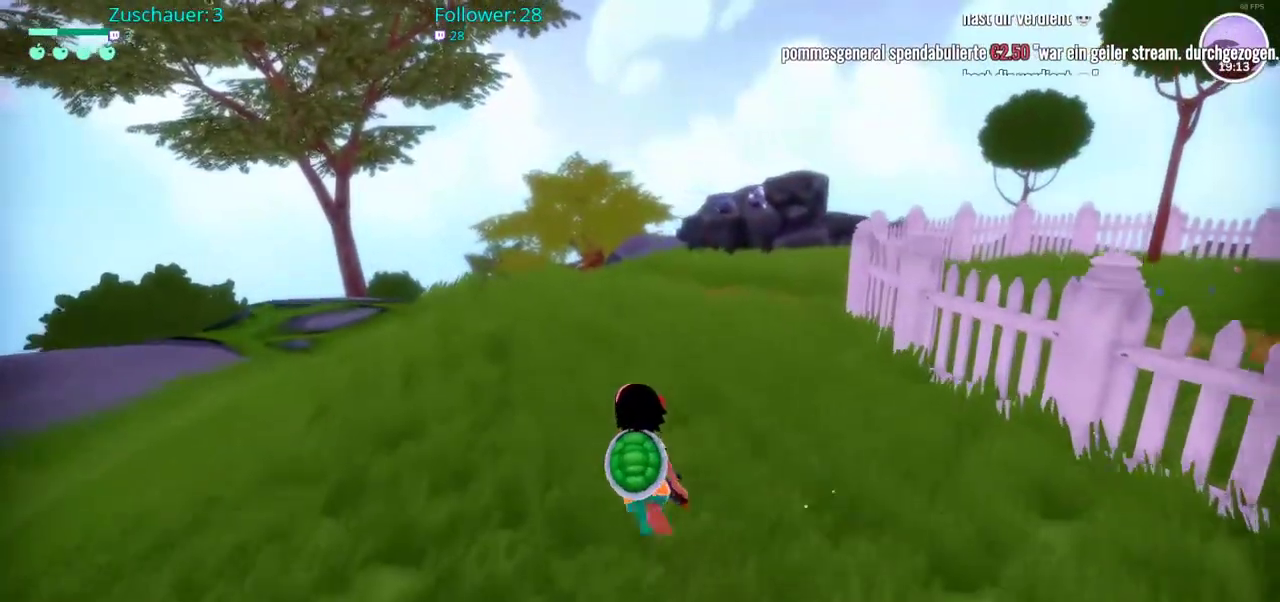
{"buttons": ["R2"], "left_stick": "up", "right_stick": "center", "events": []}
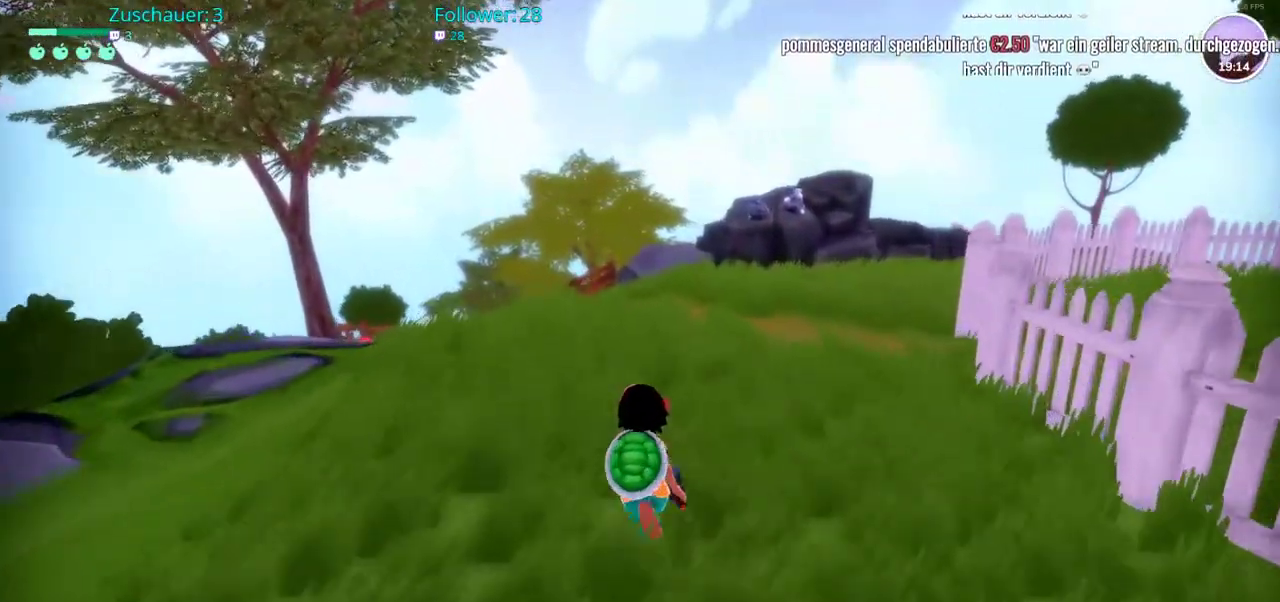
{"buttons": ["R2"], "left_stick": "up", "right_stick": "center", "events": []}
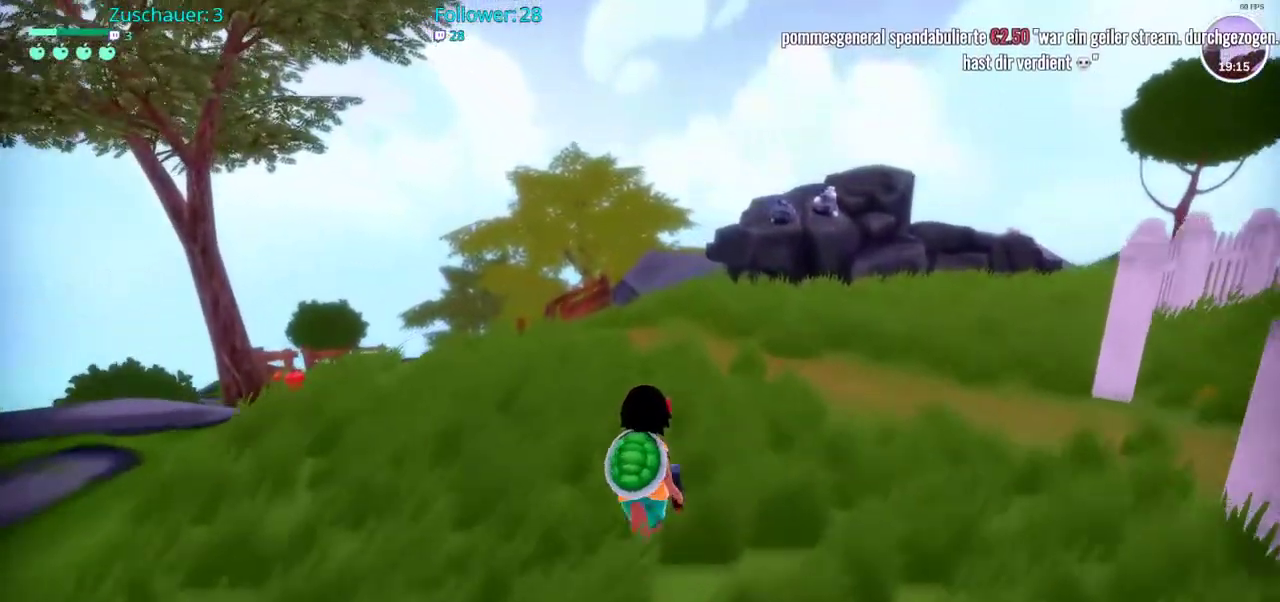
{"buttons": ["R2"], "left_stick": "up", "right_stick": "center", "events": []}
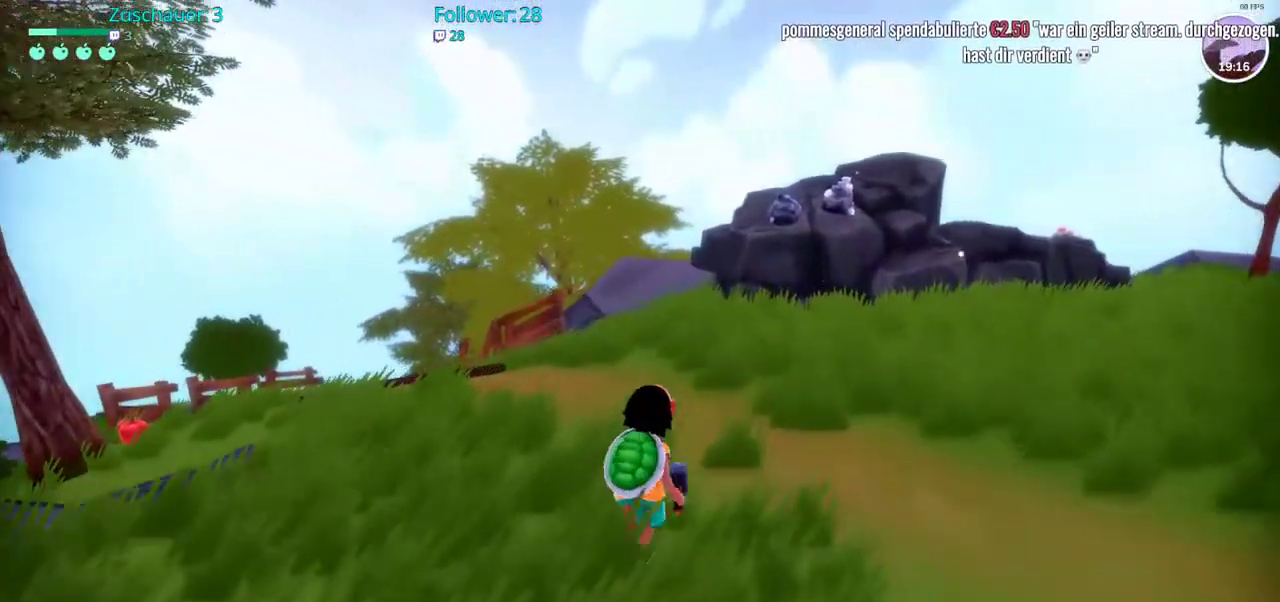
{"buttons": ["R2"], "left_stick": "up-left", "right_stick": "down-left", "events": [[250, "left_stick", "up-left"], [250, "right_stick", "down-left"]]}
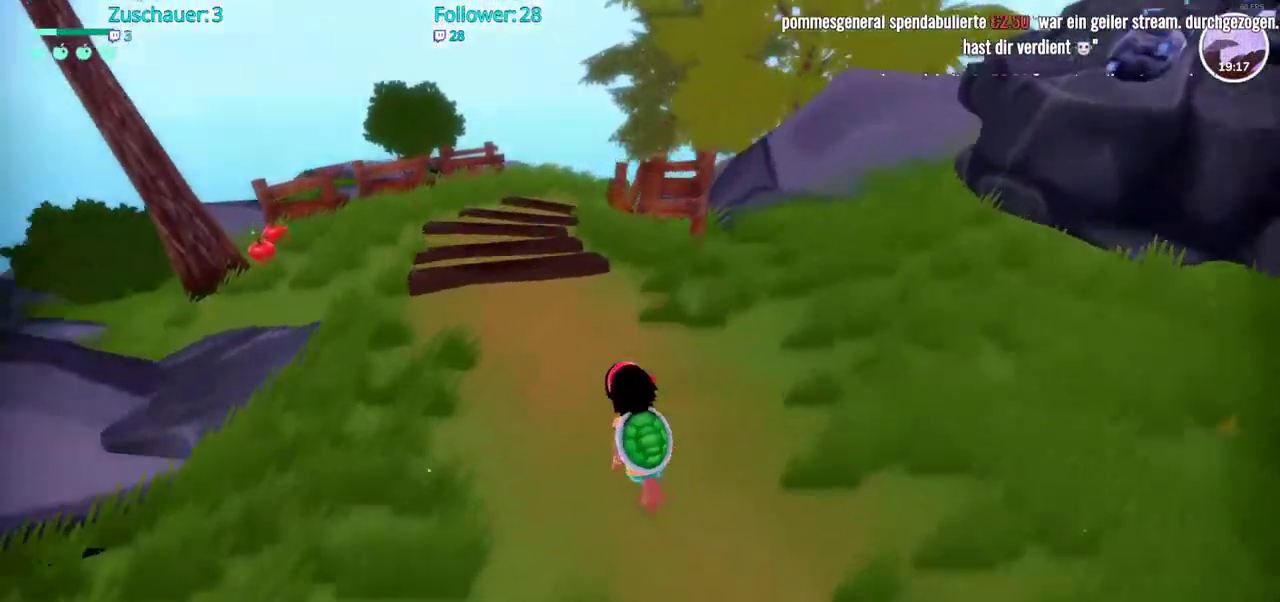
{"buttons": ["R2"], "left_stick": "up-left", "right_stick": "center", "events": [[150, "right_stick", "center"]]}
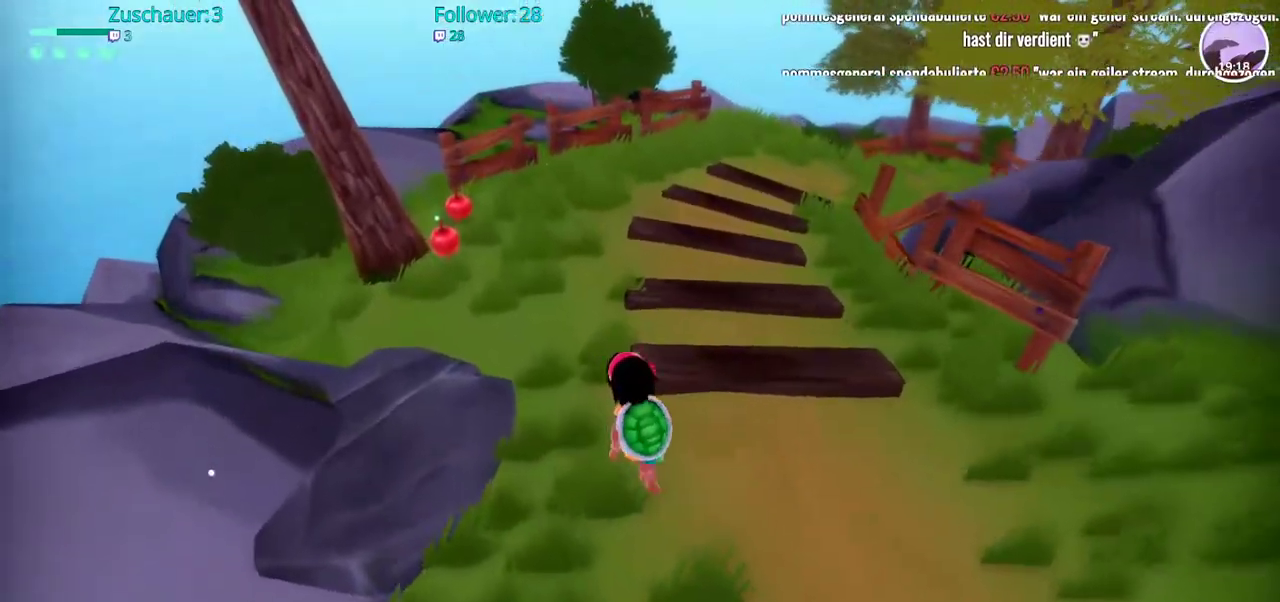
{"buttons": [], "left_stick": "up-left", "right_stick": "center", "events": [[500, "R2", "up"]]}
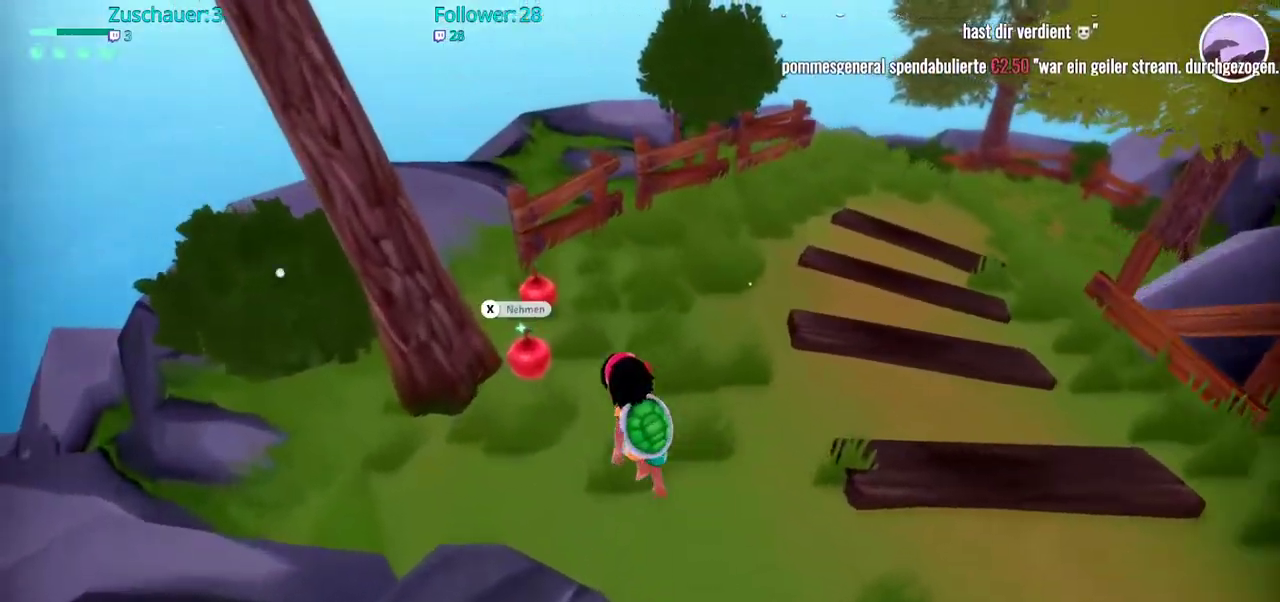
{"buttons": [], "left_stick": "center", "right_stick": "center", "events": [[117, "left_stick", "center"], [167, "X", "down"], [283, "X", "up"]]}
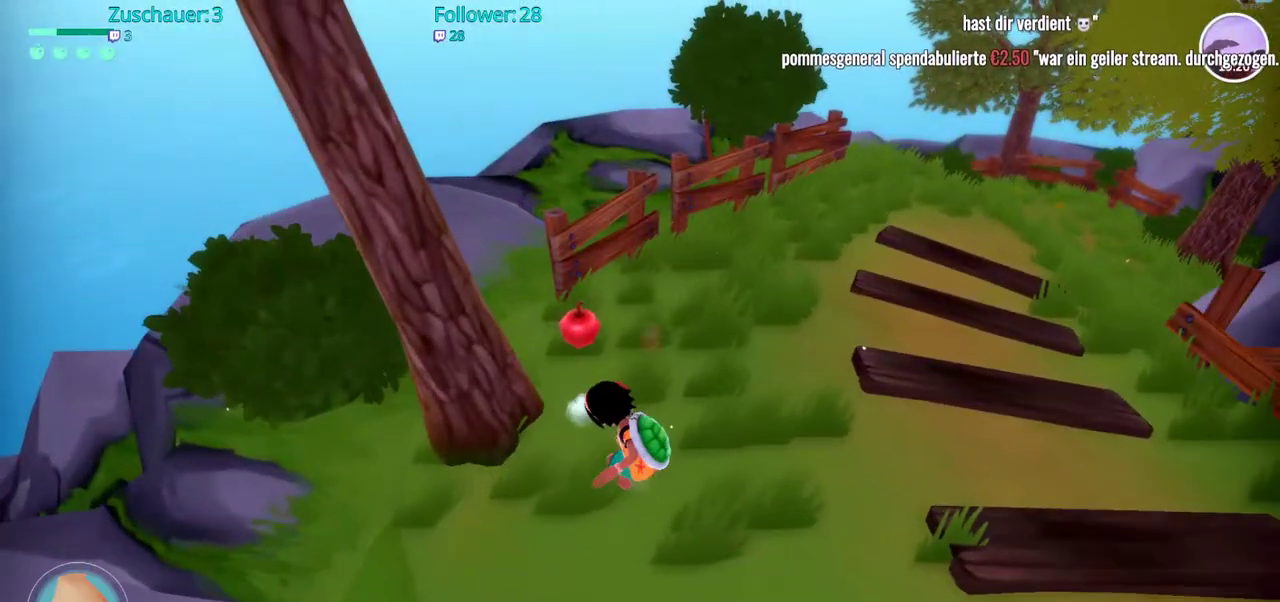
{"buttons": [], "left_stick": "up", "right_stick": "center", "events": [[417, "left_stick", "up"]]}
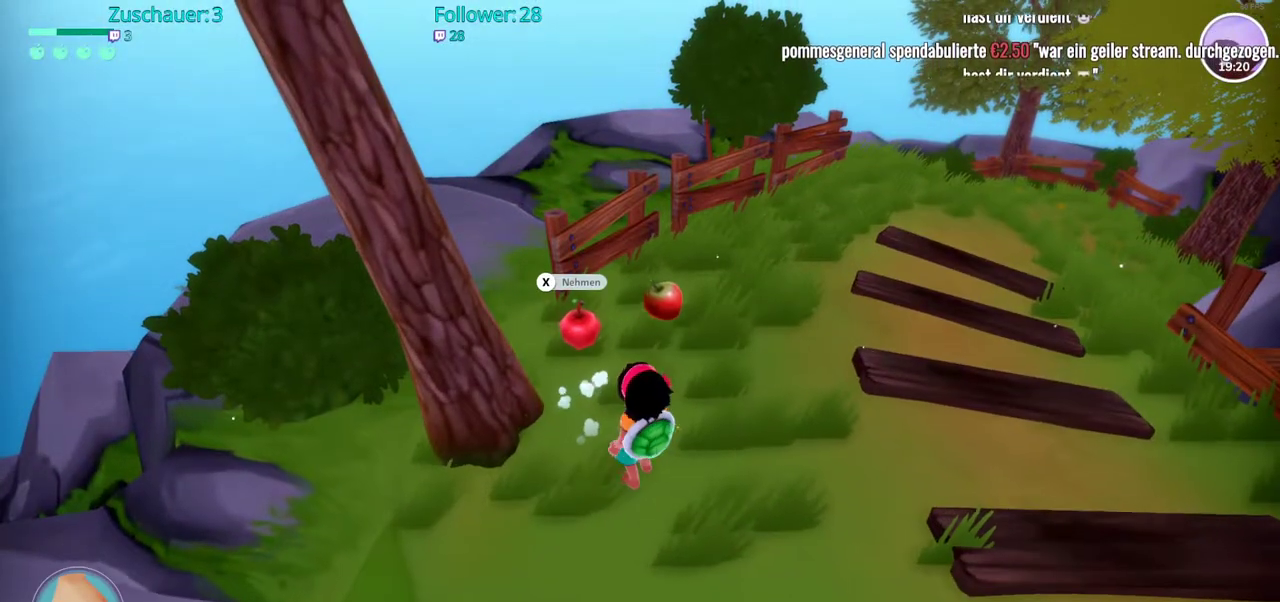
{"buttons": ["X"], "left_stick": "center", "right_stick": "center", "events": [[300, "left_stick", "center"], [450, "X", "down"]]}